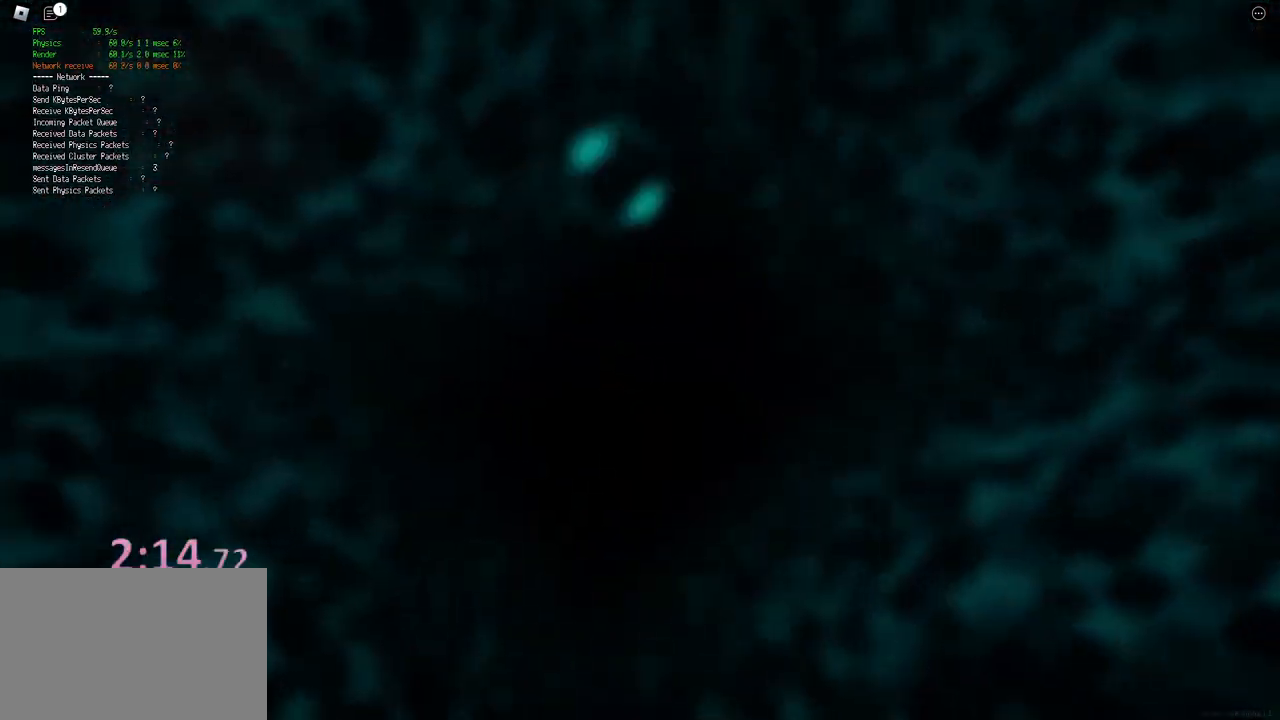
Gameplay with keyboard; each line is a JSON object with the keys held at the frame after it. "events" lists presses ("down") and releases ("up") of "a", "ctrl", "d", "e", "f", "q", "r", "s", "shift", "space", "tab" and "w" between this image and that frame as [ms after this image, input, new state], when the widget could be followed in between. No other keys are recorded. Mouse input is not recorded.
{"keys": ["shift", "w"], "events": []}
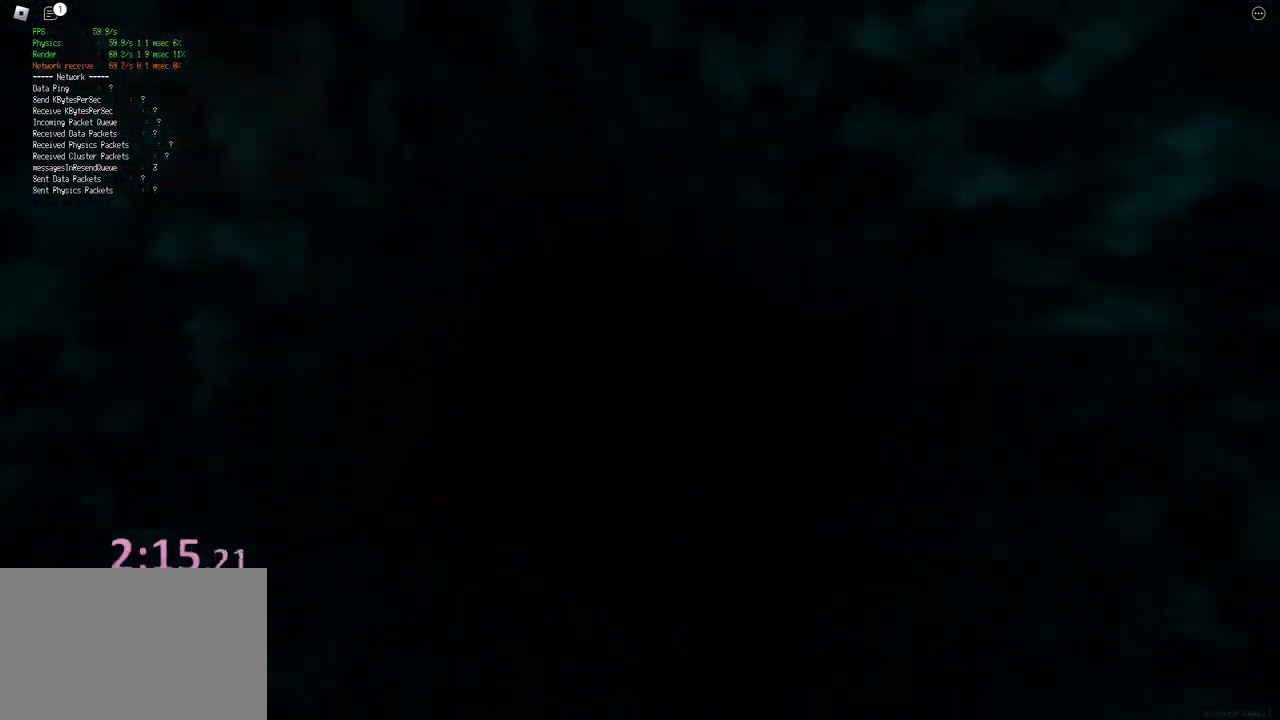
{"keys": ["f", "shift", "w"], "events": [[500, "f", "down"]]}
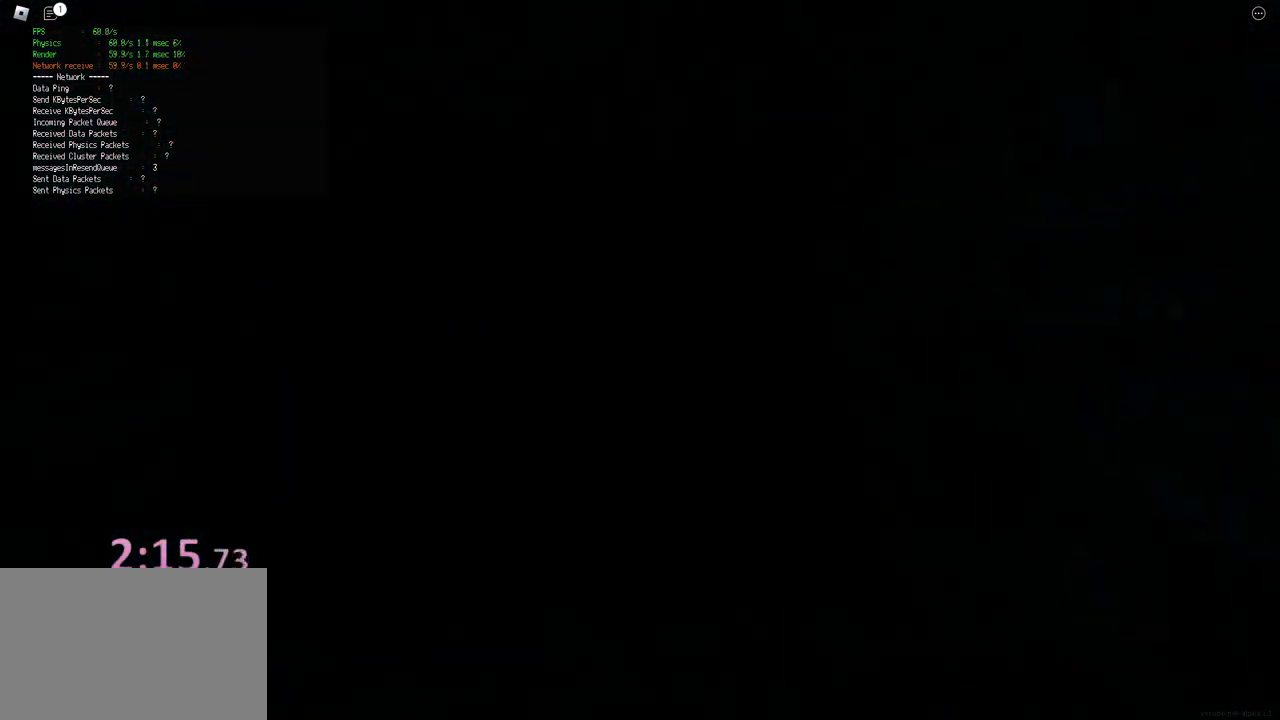
{"keys": ["shift", "w"], "events": [[83, "f", "up"]]}
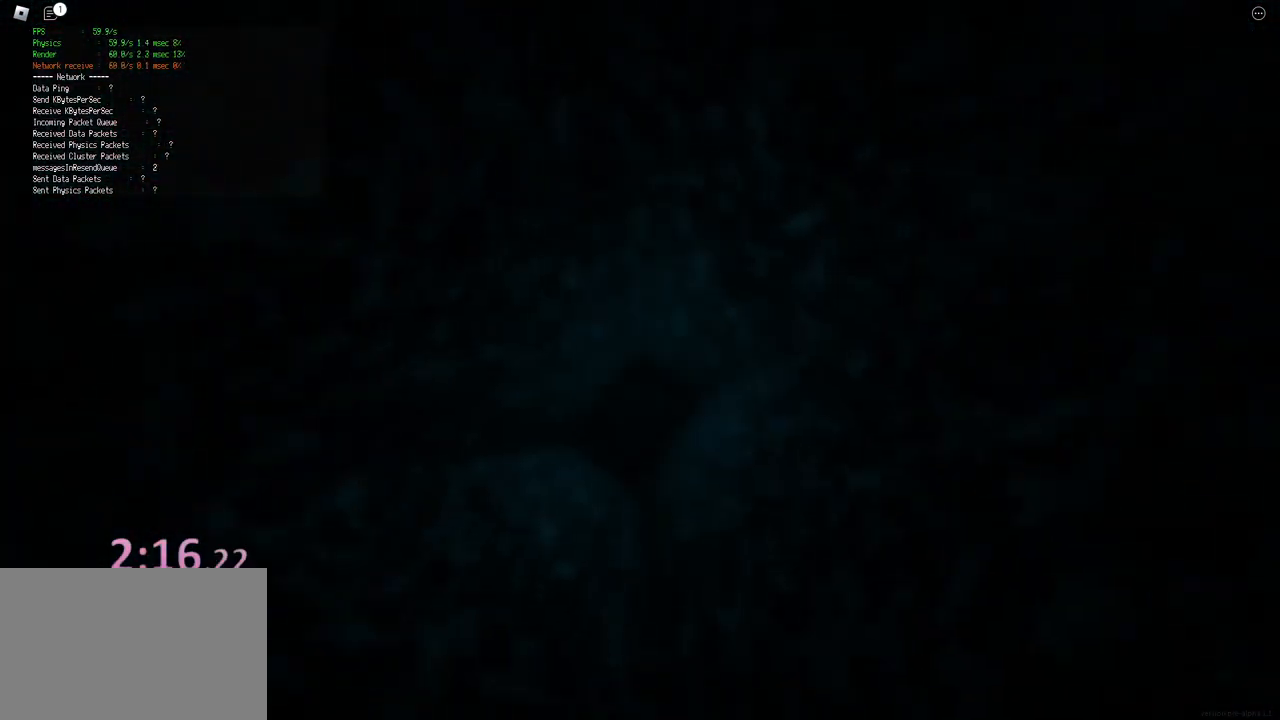
{"keys": ["shift", "w"], "events": []}
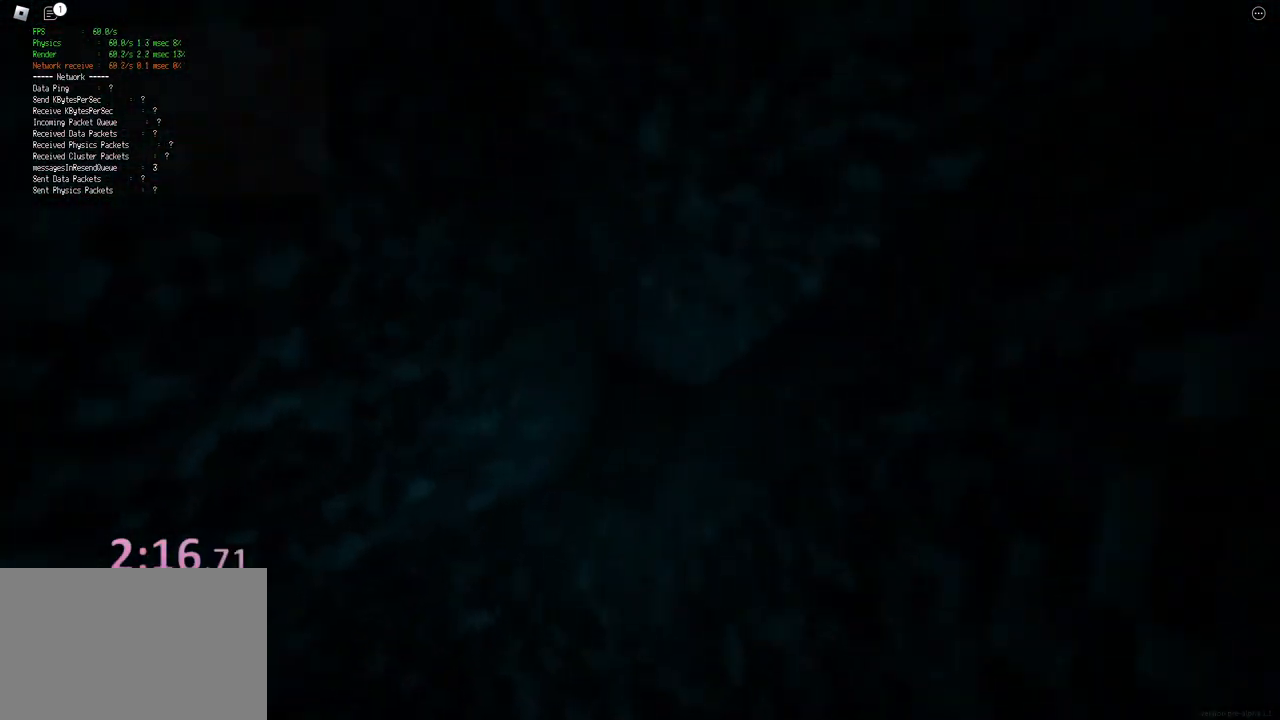
{"keys": ["shift", "w"], "events": []}
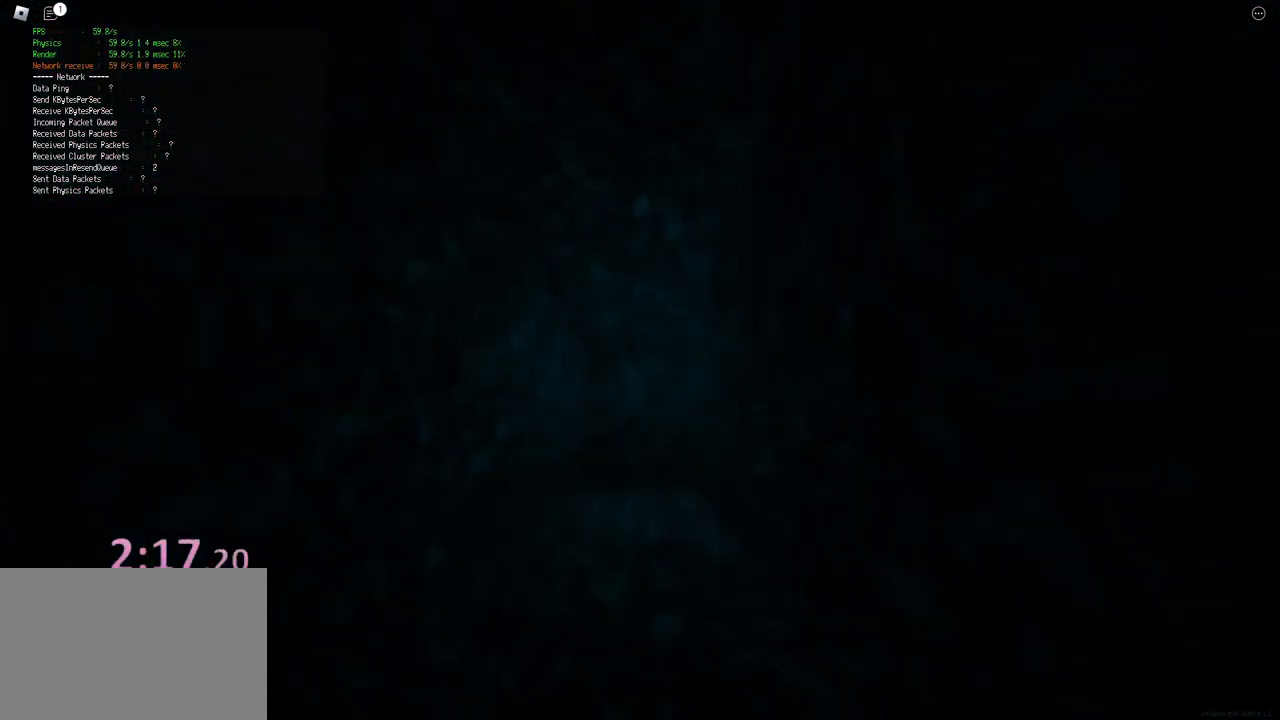
{"keys": ["shift", "w"], "events": []}
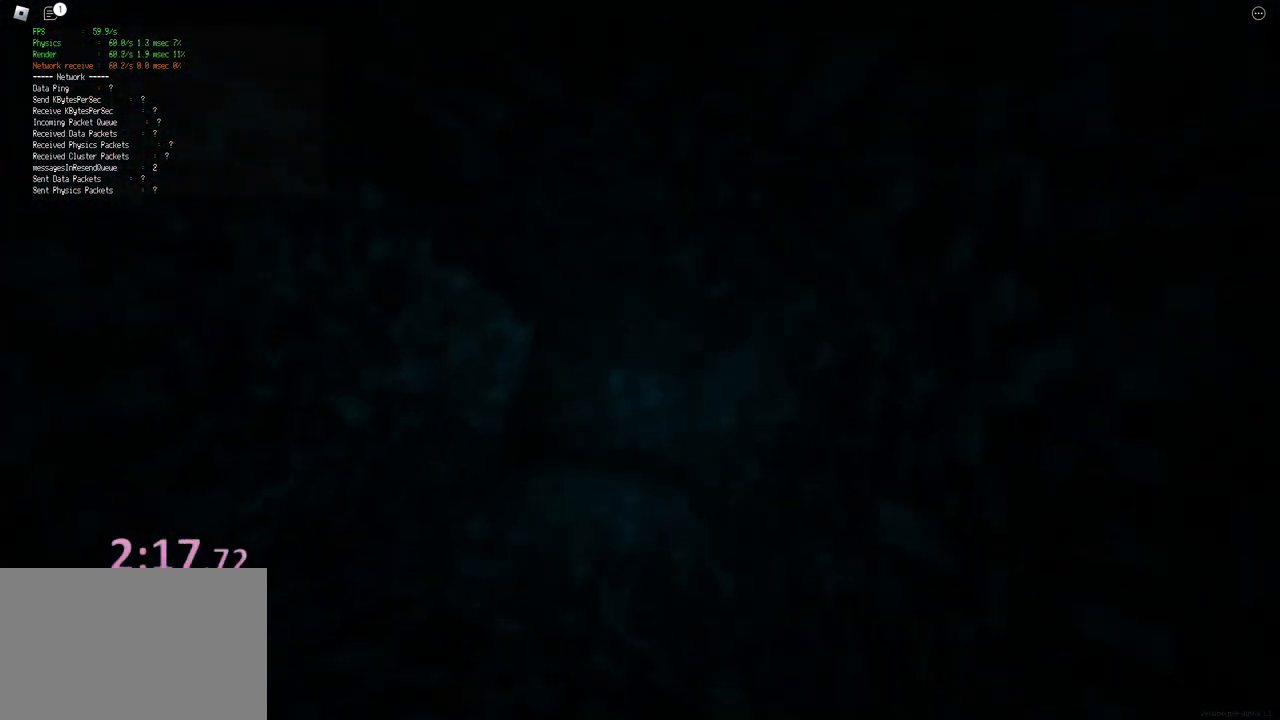
{"keys": ["shift", "w"], "events": []}
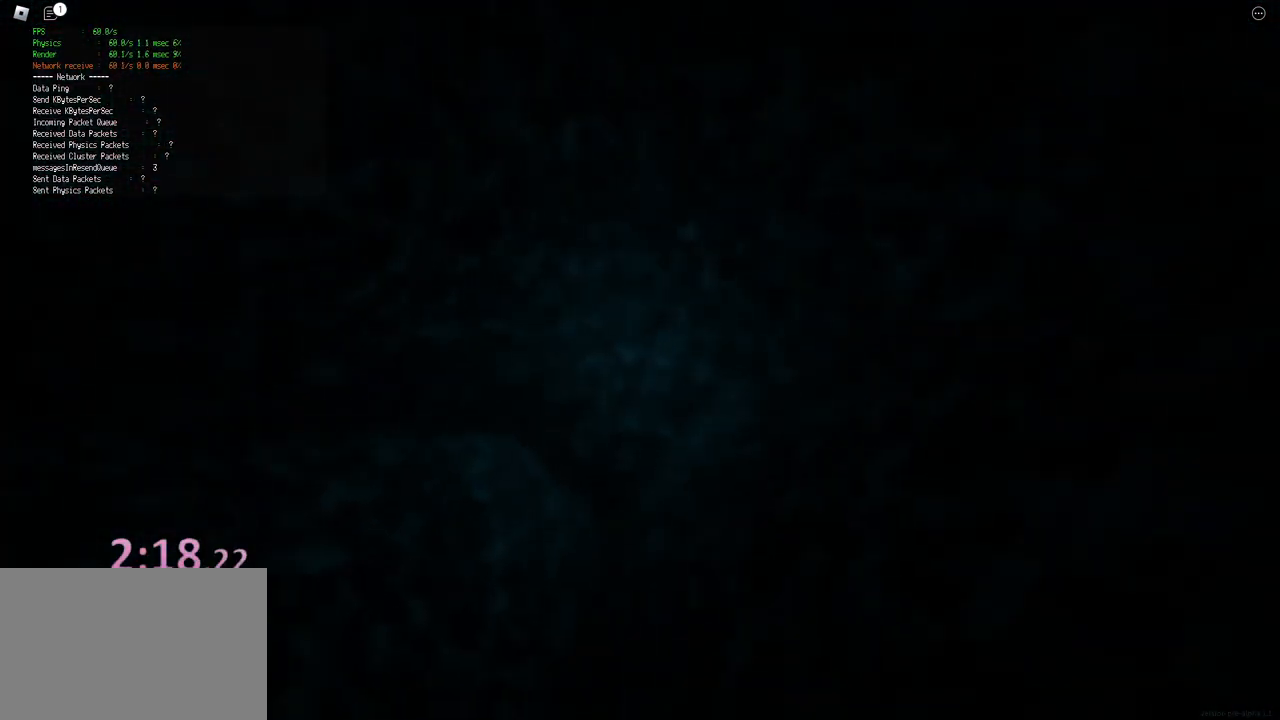
{"keys": ["shift", "w"], "events": []}
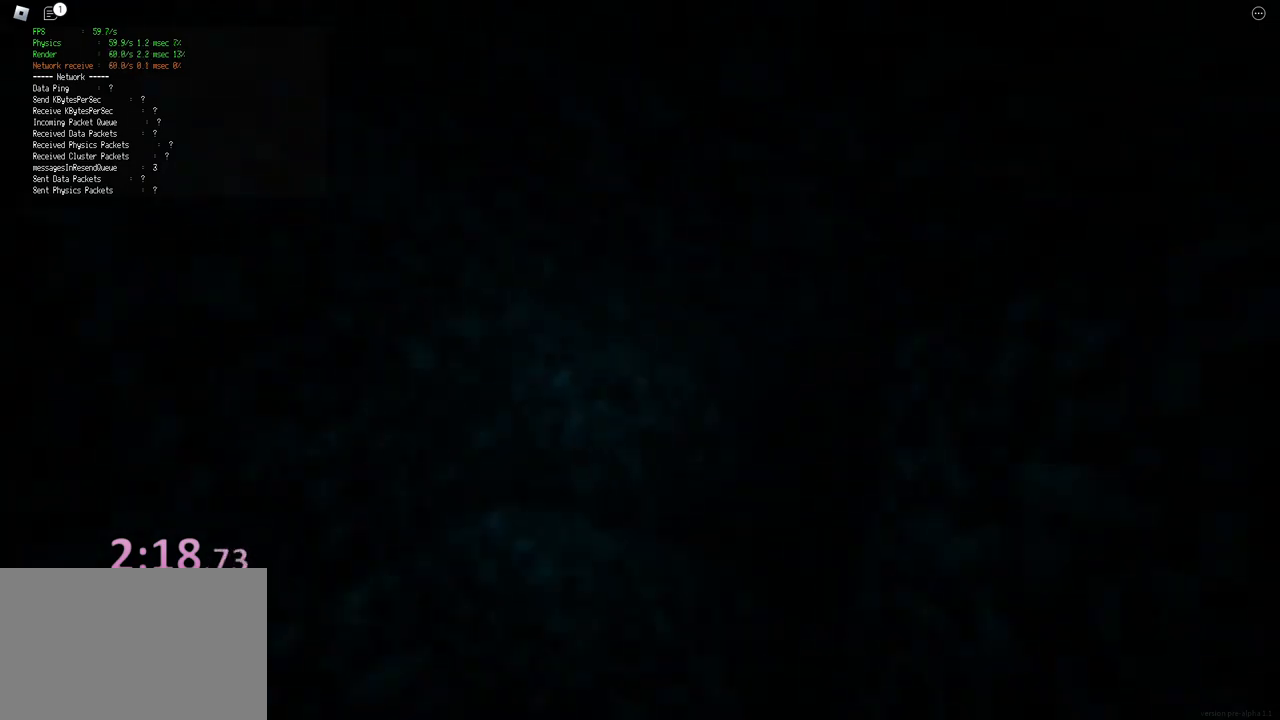
{"keys": ["shift", "w"], "events": []}
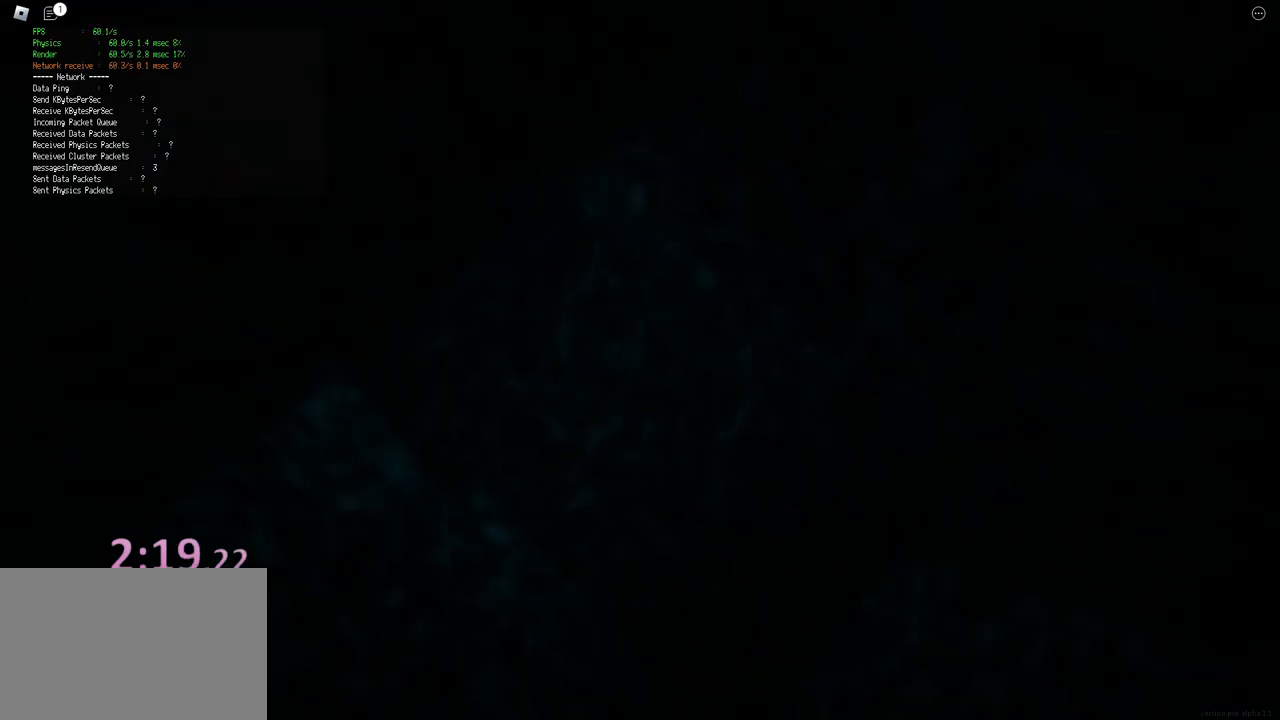
{"keys": ["shift", "space", "w"], "events": [[367, "space", "down"]]}
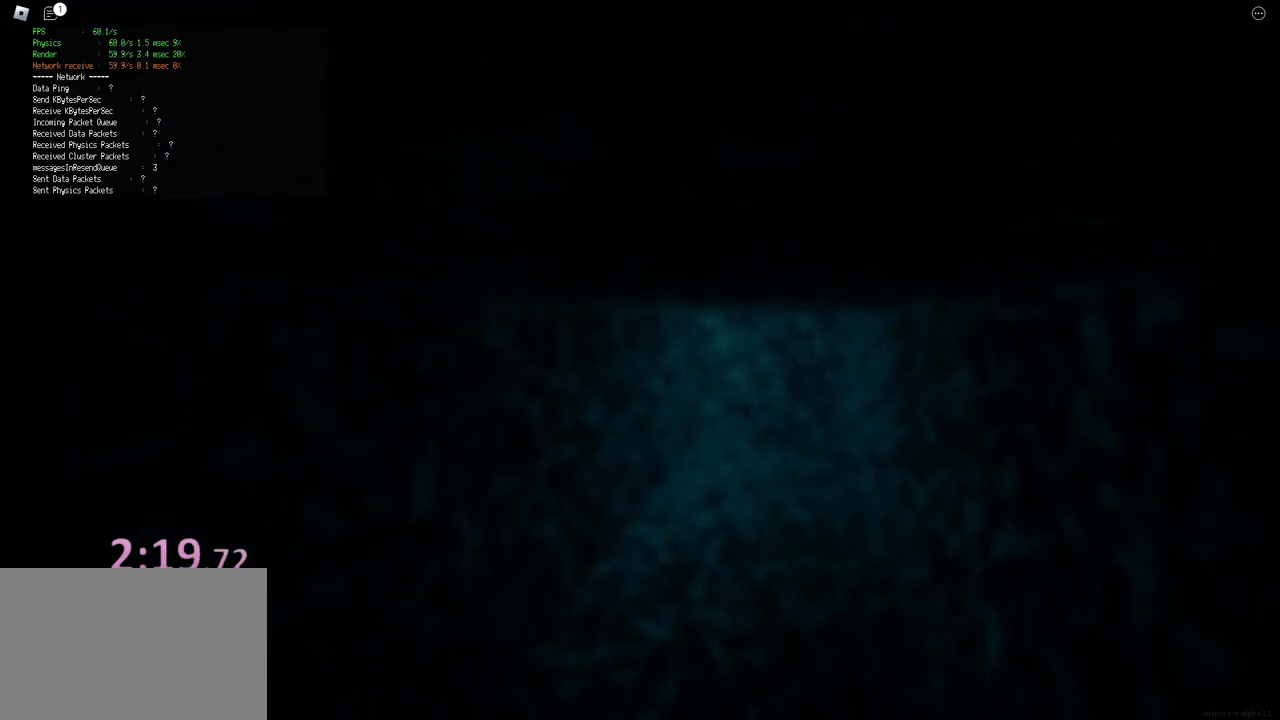
{"keys": ["shift", "space", "w"], "events": []}
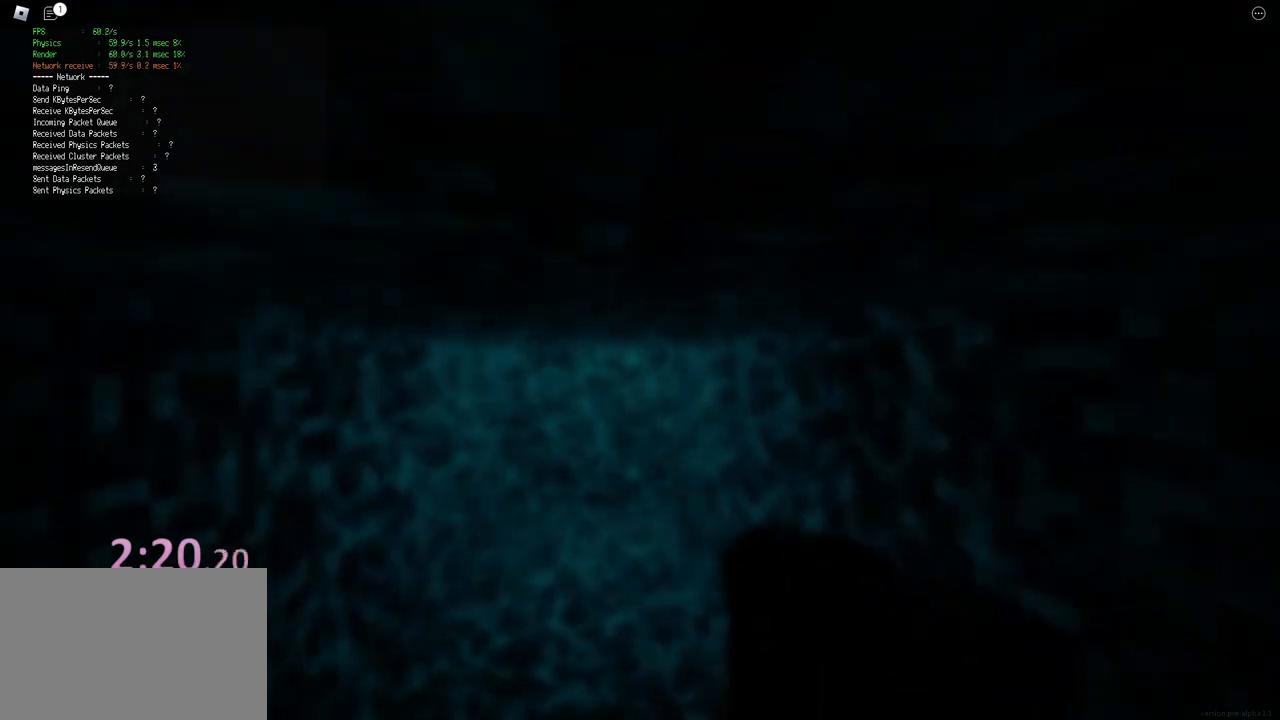
{"keys": ["shift", "space", "w"], "events": []}
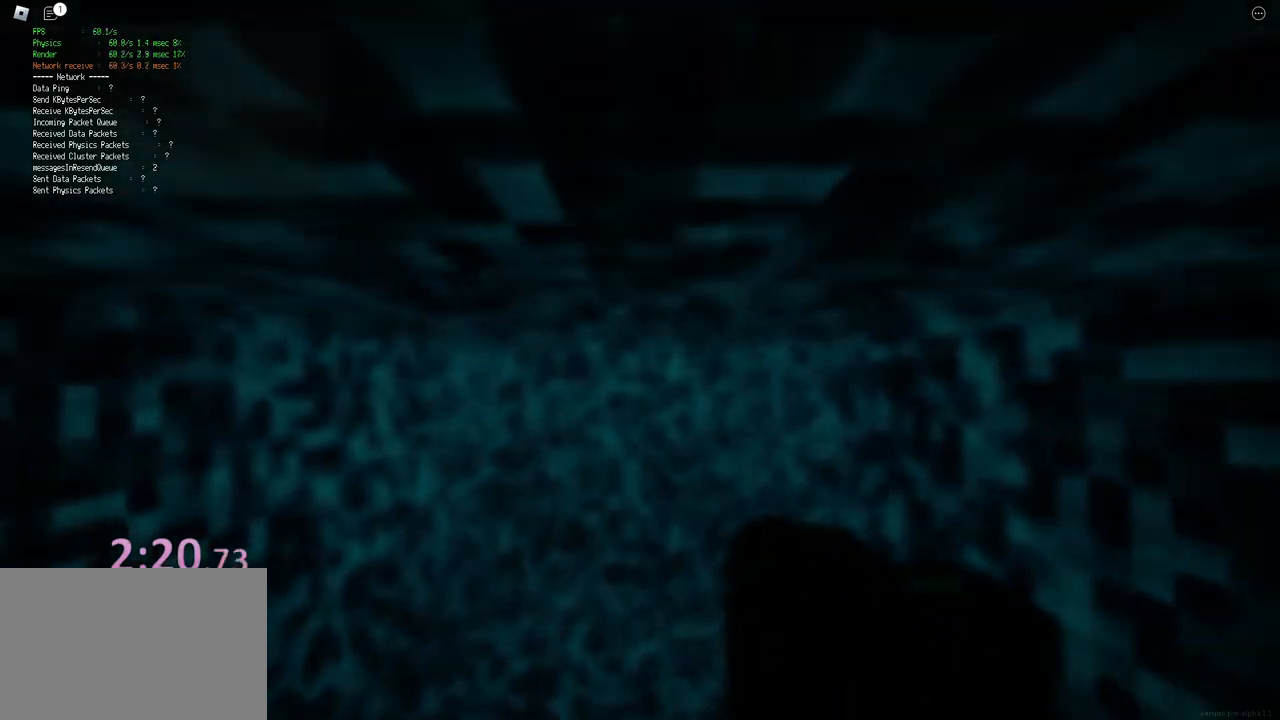
{"keys": ["shift", "space", "w"], "events": []}
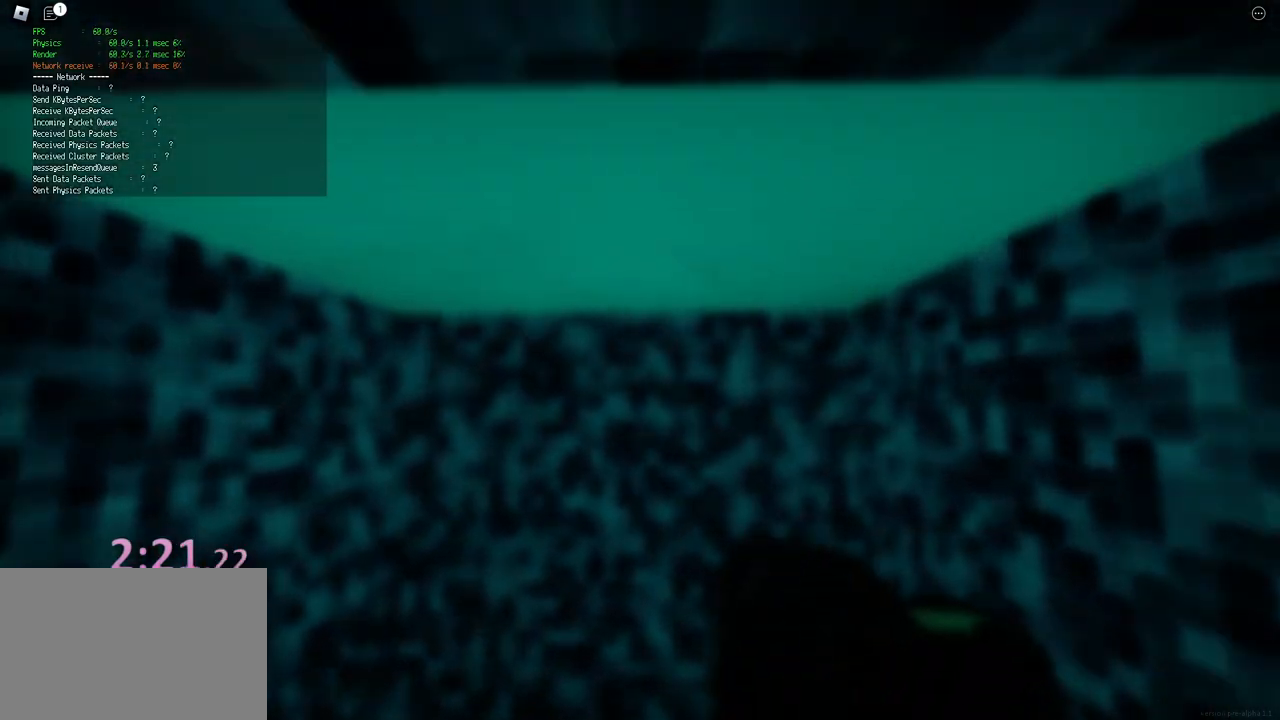
{"keys": ["shift", "space", "w"], "events": [[400, "f", "down"], [500, "f", "up"]]}
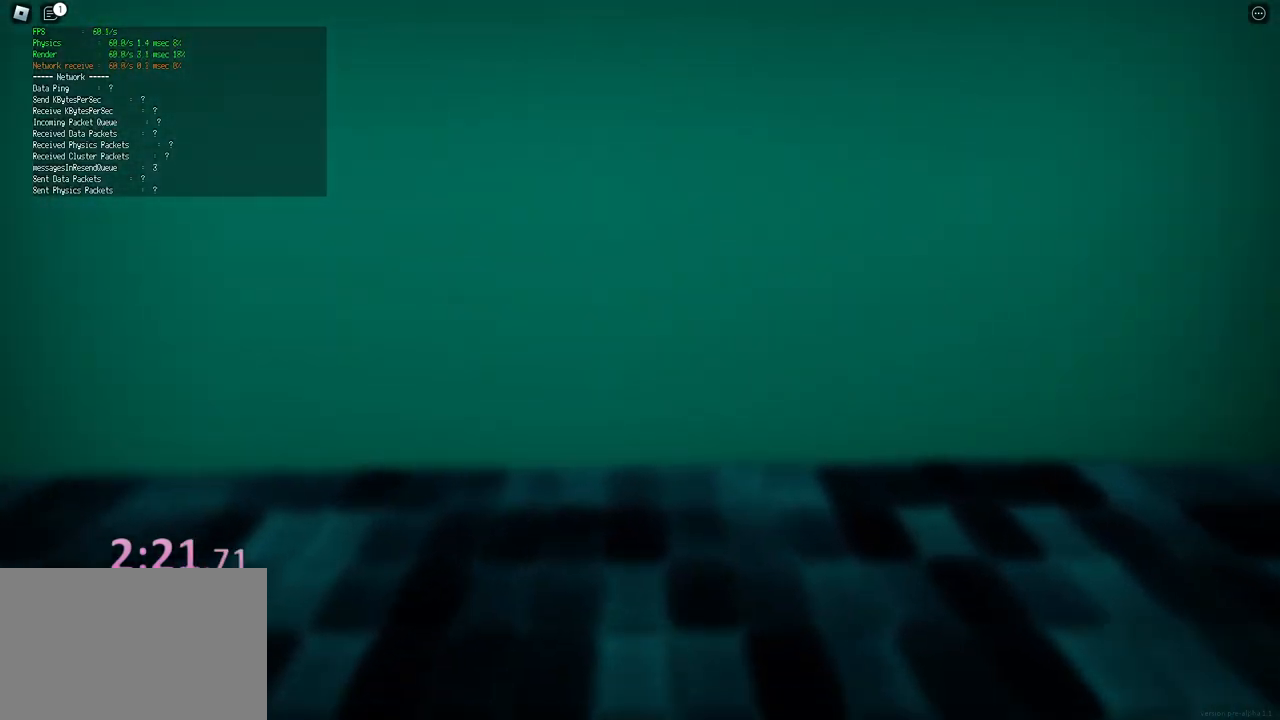
{"keys": ["d", "shift", "w"], "events": [[333, "space", "up"], [450, "d", "down"]]}
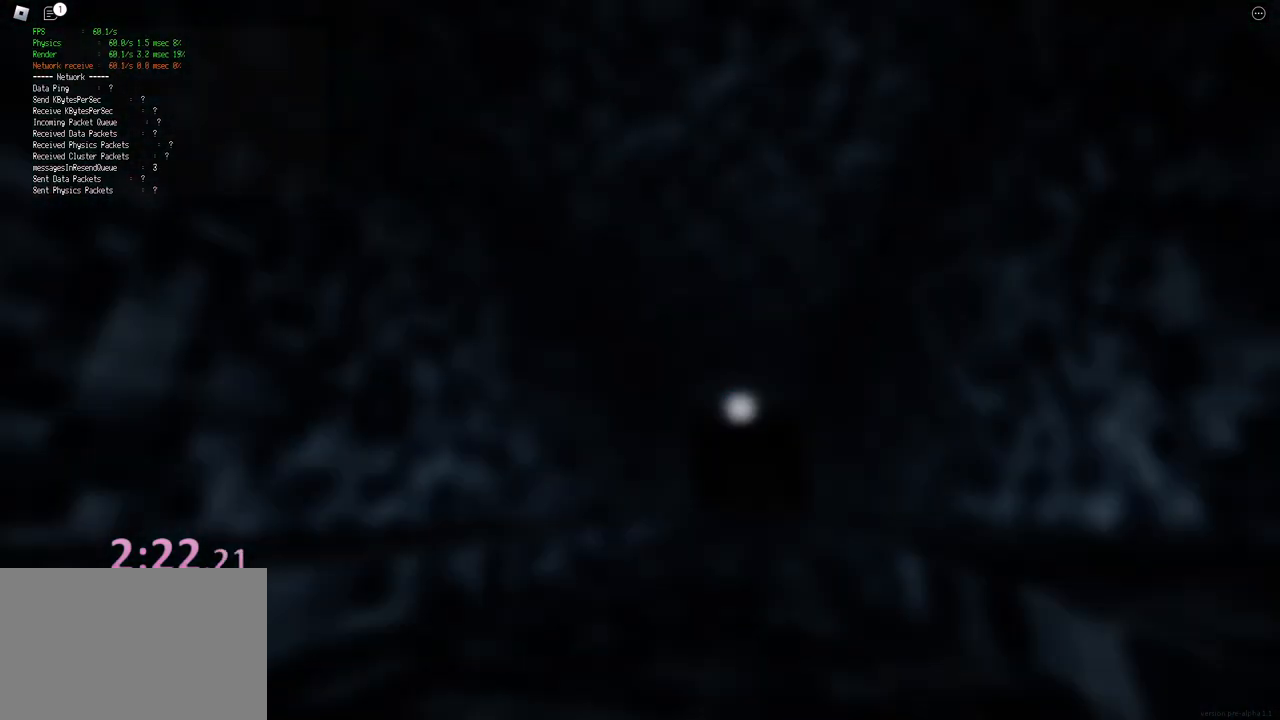
{"keys": ["shift", "w"], "events": [[350, "d", "up"]]}
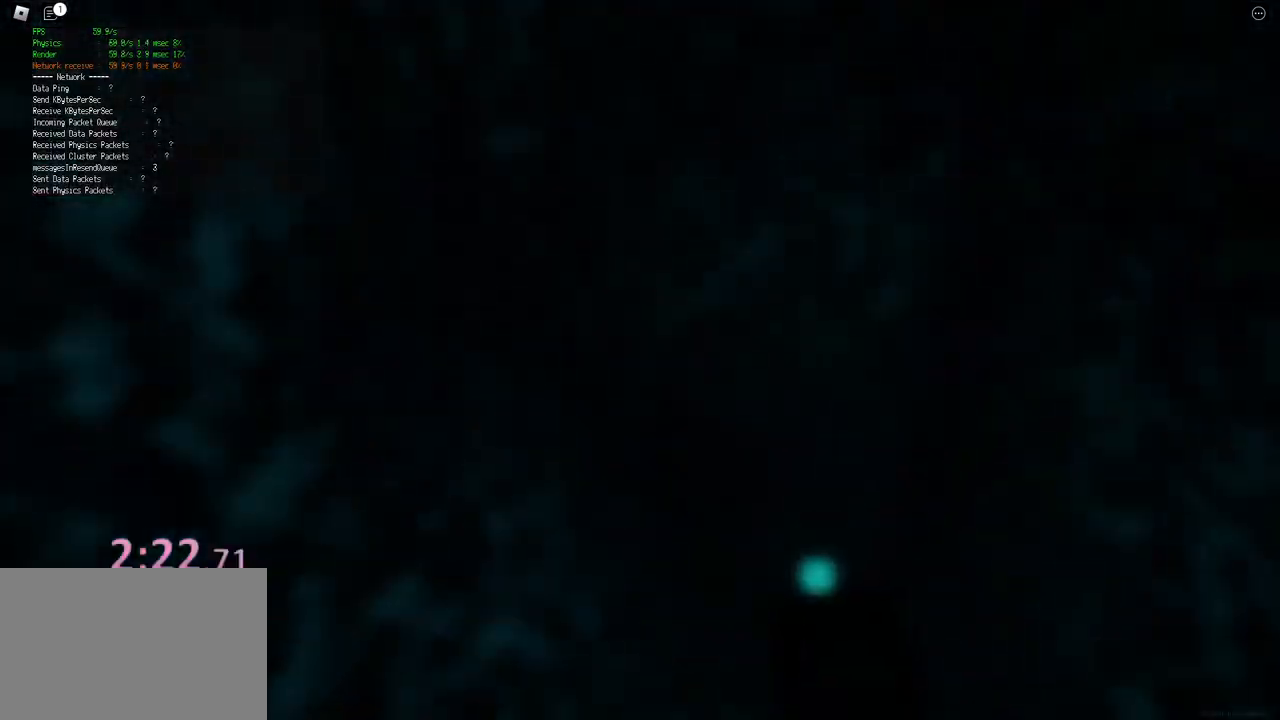
{"keys": ["shift", "w"], "events": [[367, "d", "down"], [450, "d", "up"]]}
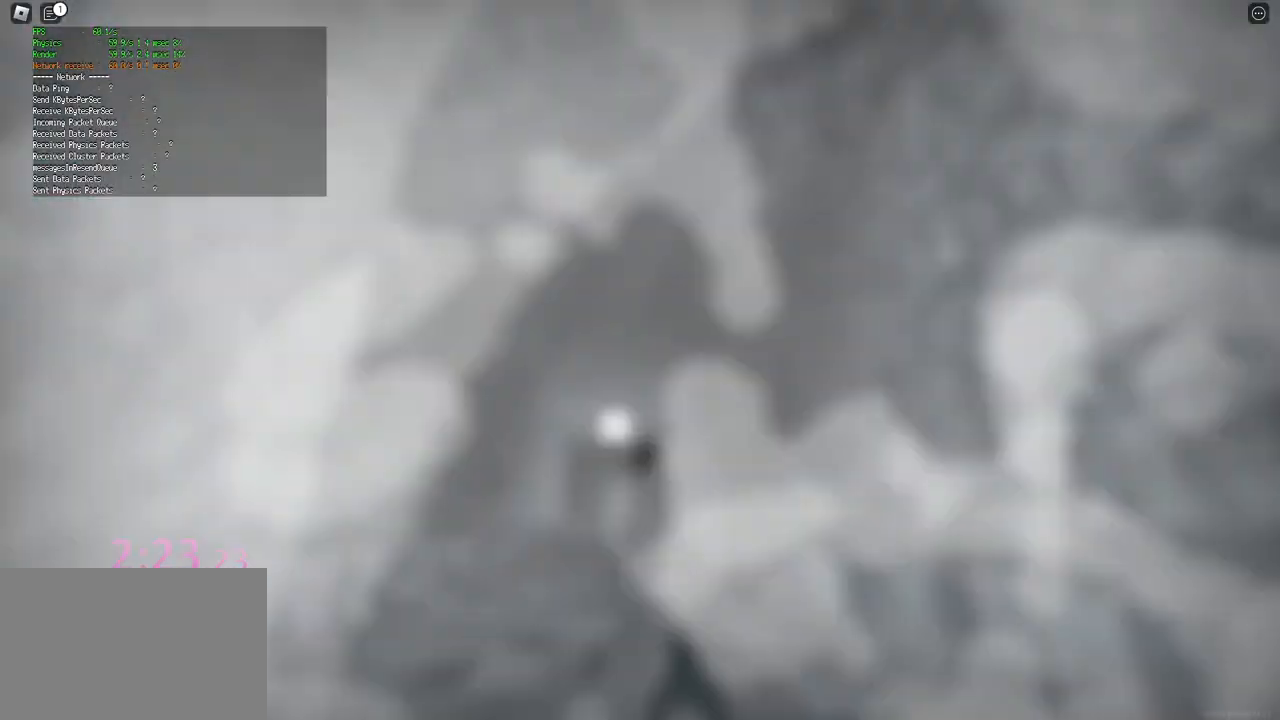
{"keys": ["d", "shift", "w"], "events": [[350, "d", "down"]]}
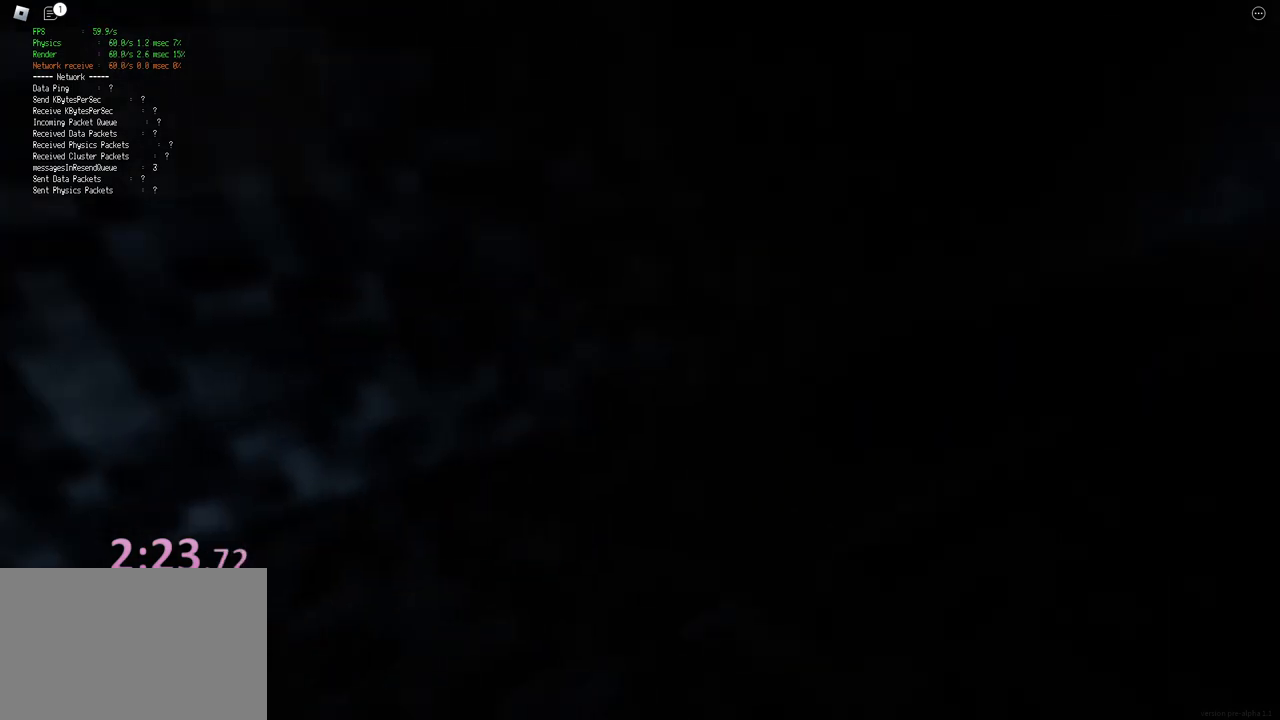
{"keys": ["d", "shift", "w"], "events": [[50, "space", "down"], [83, "ctrl", "down"], [333, "ctrl", "up"], [333, "space", "up"]]}
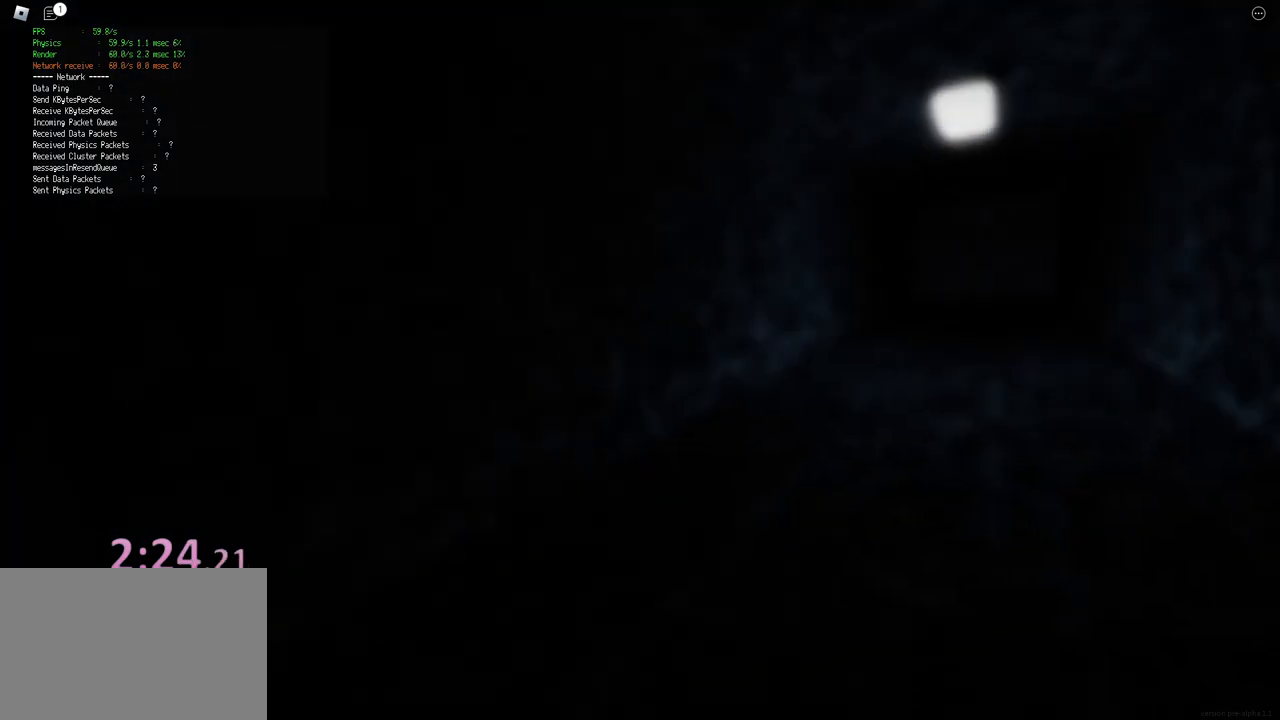
{"keys": ["ctrl", "d", "shift", "space", "w"], "events": [[317, "space", "down"], [367, "ctrl", "down"]]}
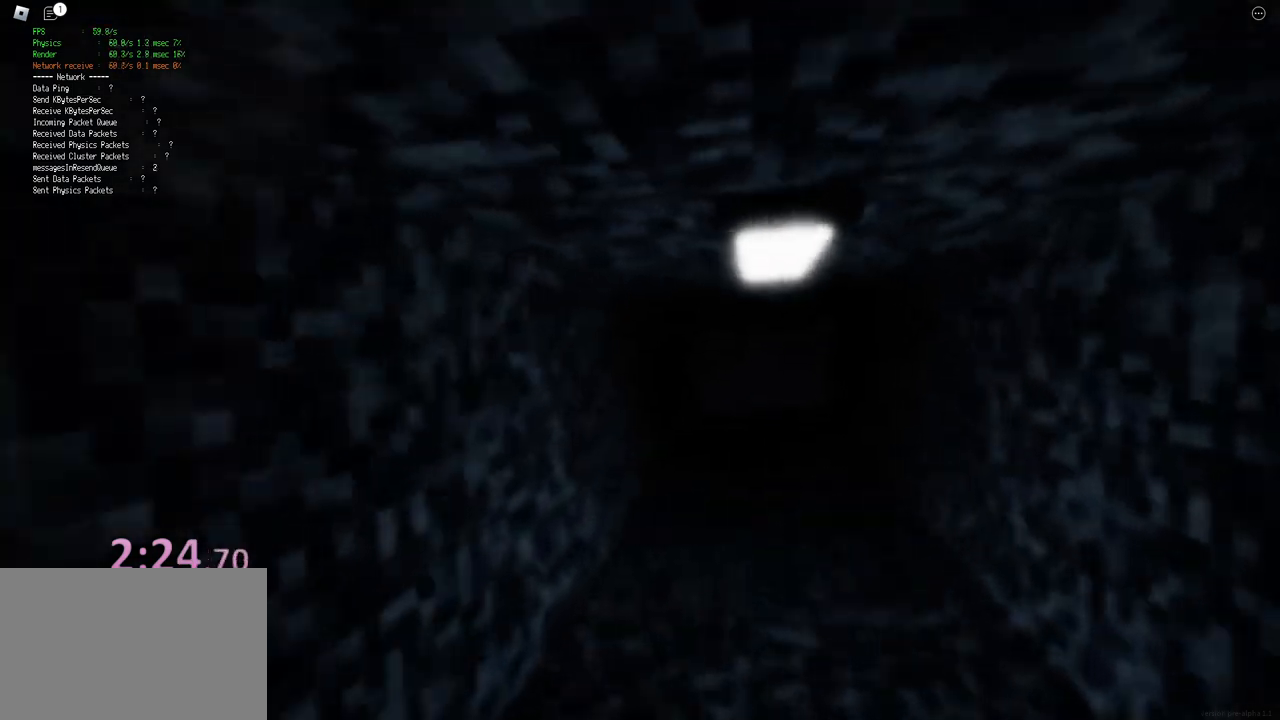
{"keys": ["d", "shift", "w"], "events": [[100, "ctrl", "up"], [100, "space", "up"]]}
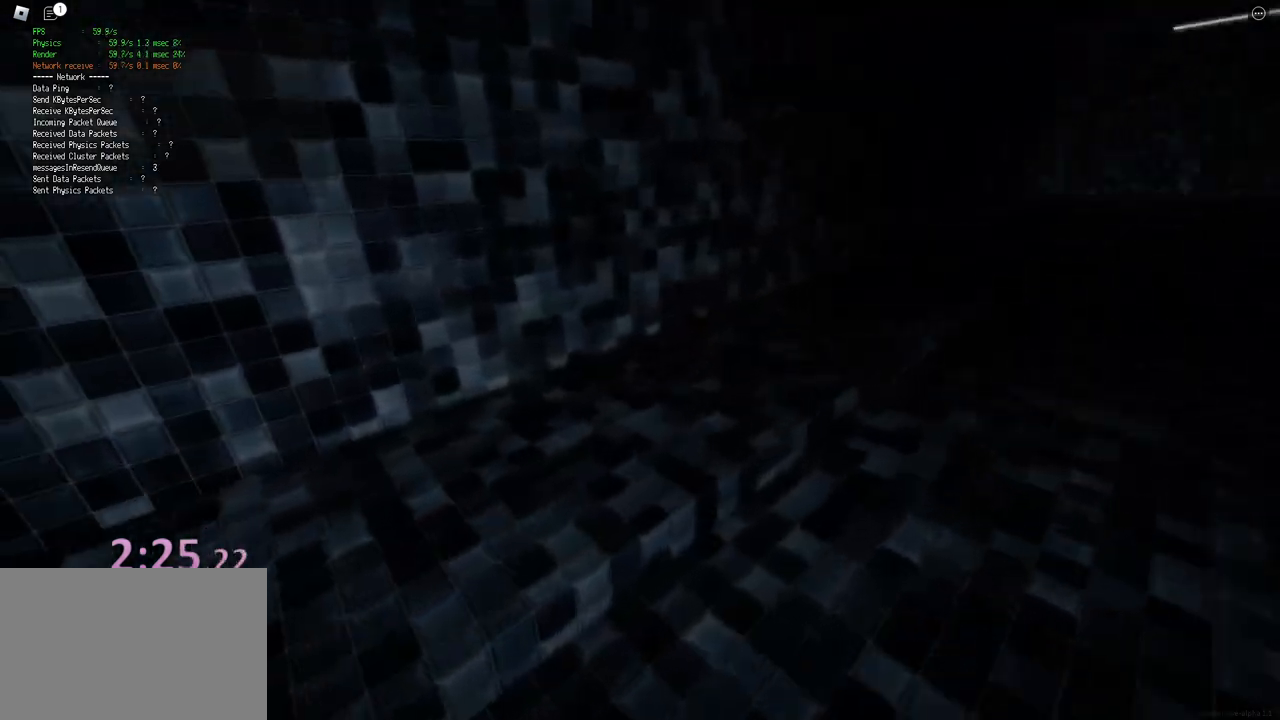
{"keys": ["d", "shift", "w"], "events": [[100, "space", "down"], [133, "ctrl", "down"], [367, "ctrl", "up"], [367, "space", "up"]]}
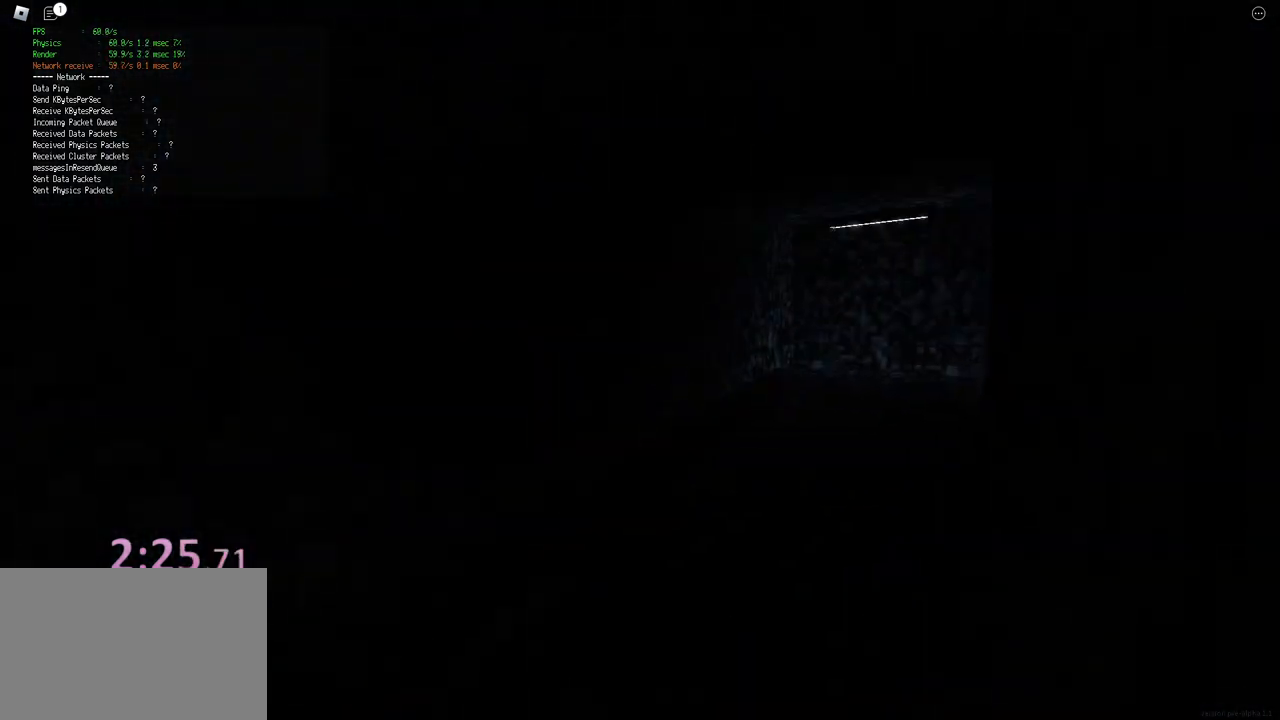
{"keys": ["ctrl", "d", "shift", "space", "w"], "events": [[400, "space", "down"], [433, "ctrl", "down"]]}
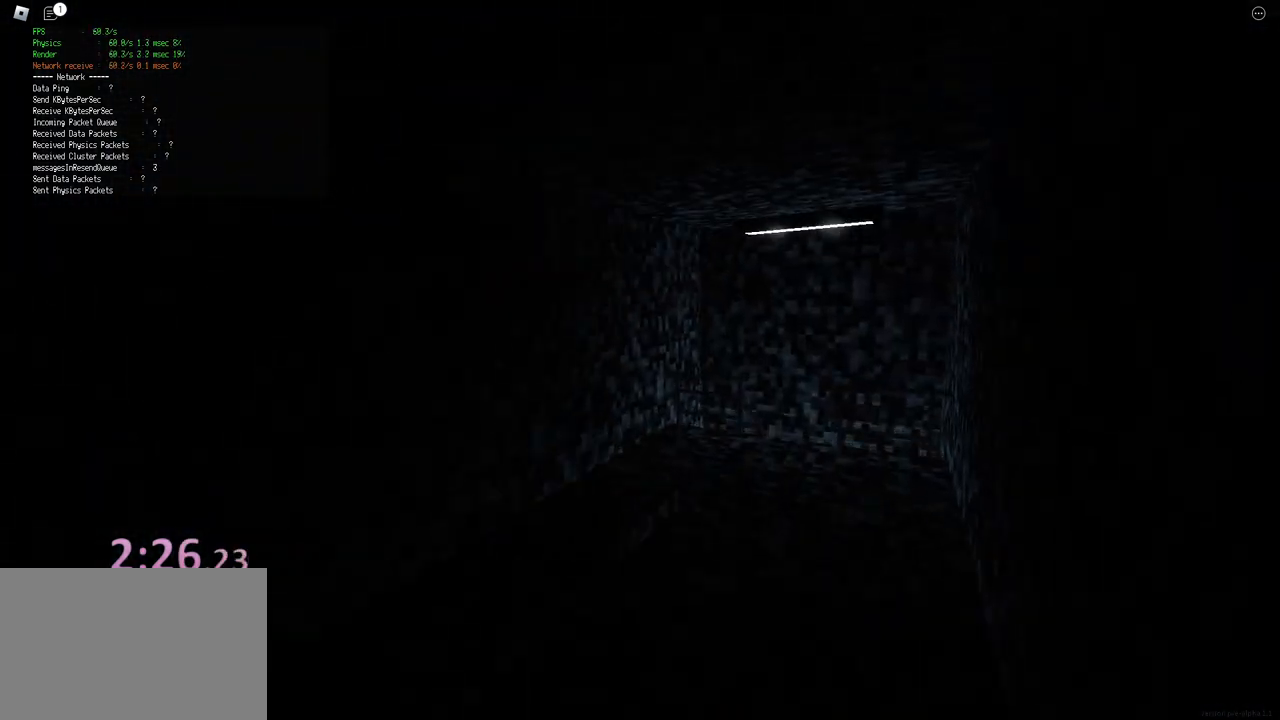
{"keys": ["d", "shift", "w"], "events": [[117, "ctrl", "up"], [117, "space", "up"]]}
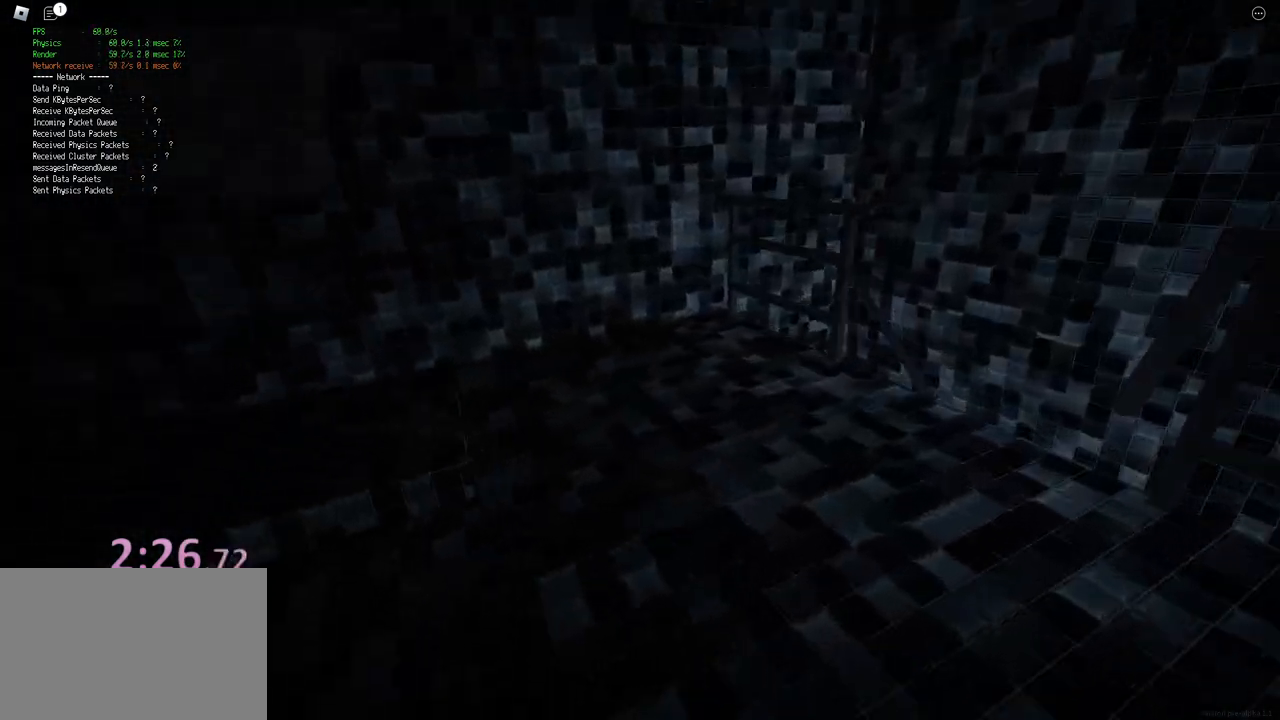
{"keys": ["d", "shift", "w"], "events": []}
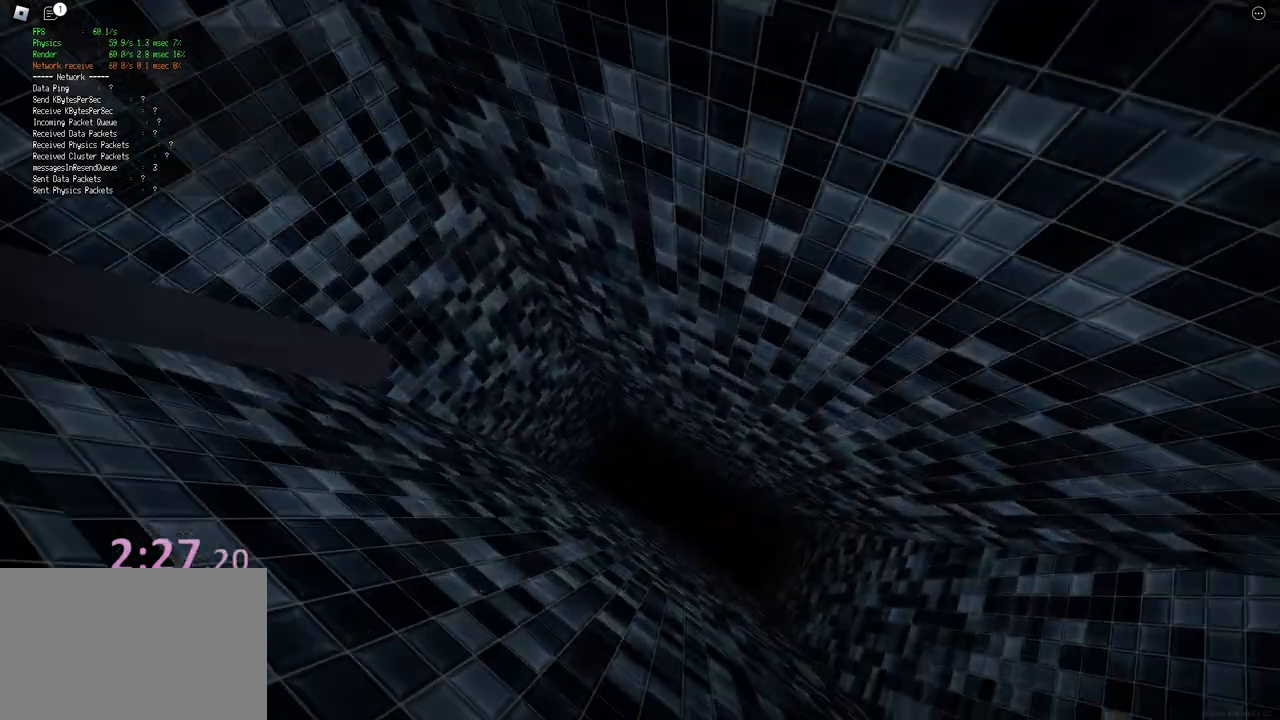
{"keys": ["d", "shift", "w"], "events": [[17, "space", "down"], [50, "space", "up"]]}
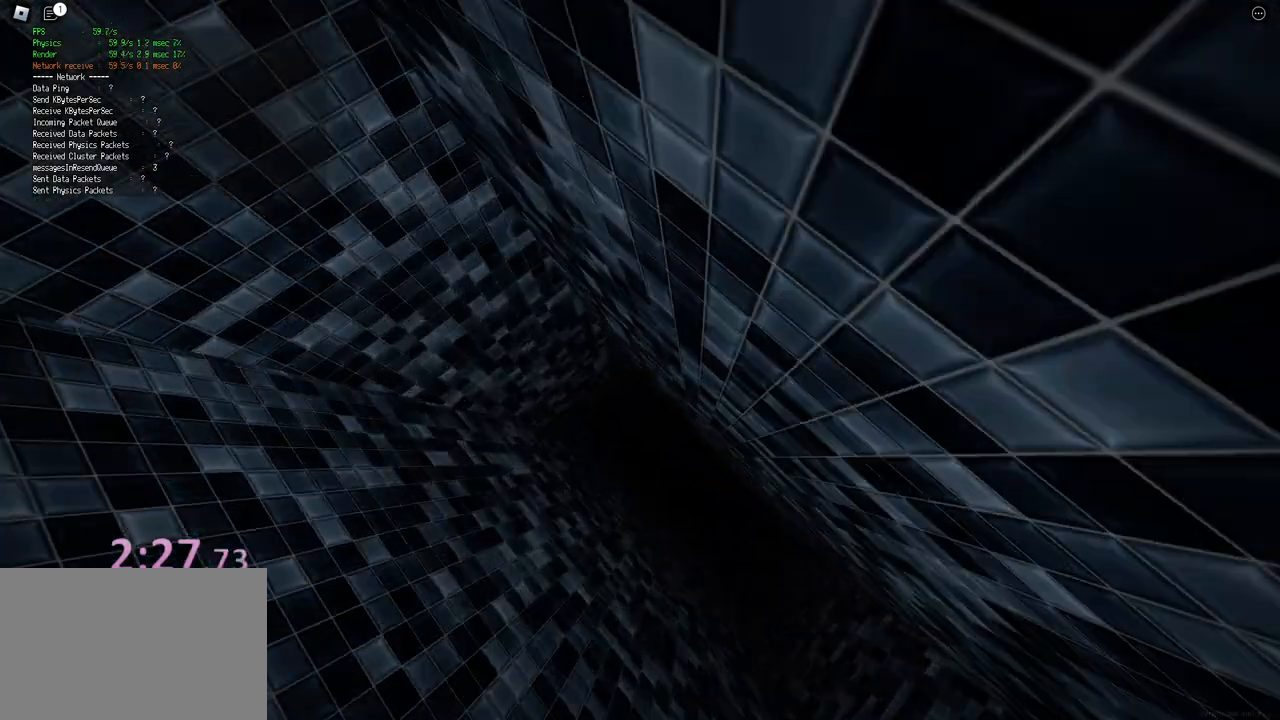
{"keys": ["d", "shift", "w"], "events": []}
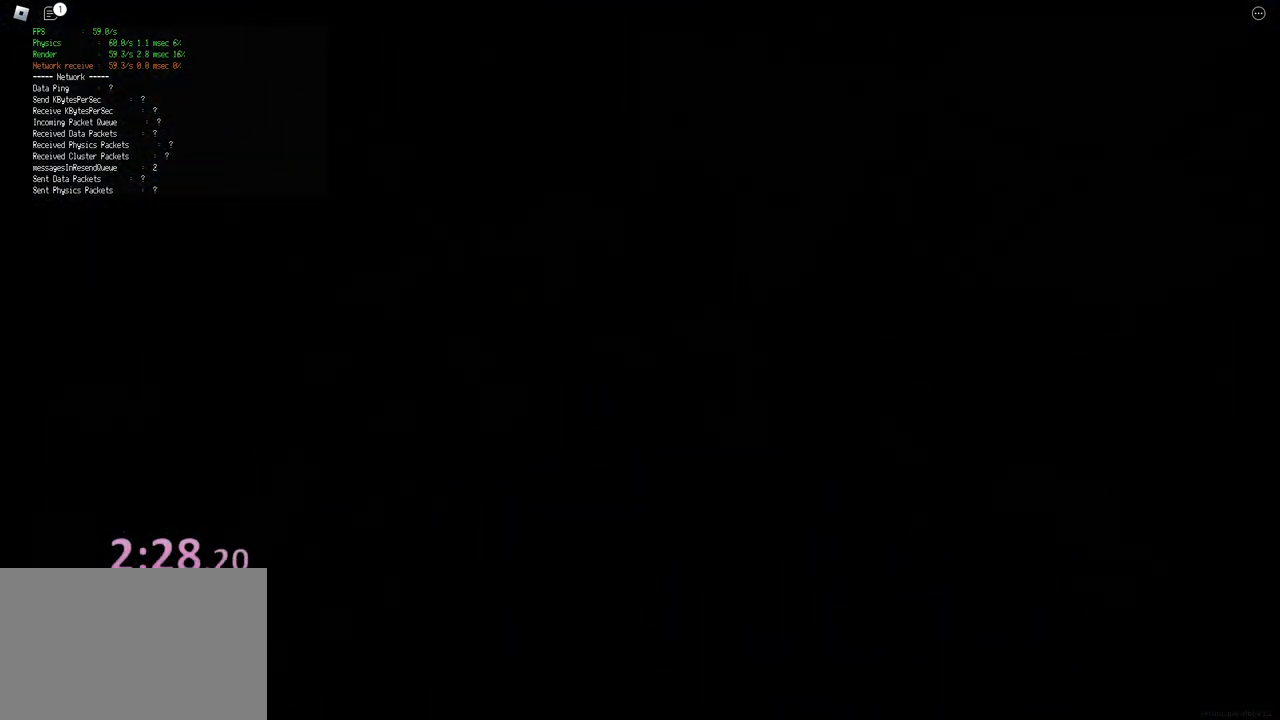
{"keys": [], "events": [[33, "d", "up"], [183, "shift", "up"], [183, "w", "up"]]}